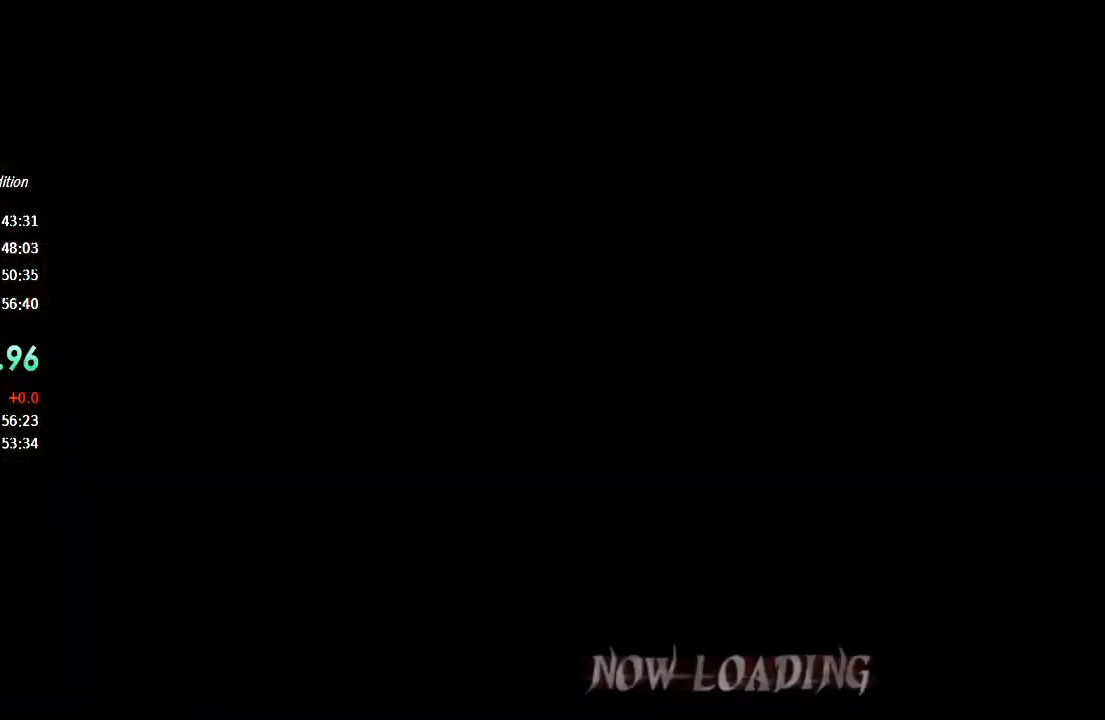
Gameplay with a controller (PlayStation layout); each line is a JSON object with the inputs held at the frame after it. "events" lists button and stick changes between this image and that frame as [ms after this image, input, new state], when the widget could be followed in between.
{"buttons": [], "left_stick": "center", "right_stick": "center", "events": []}
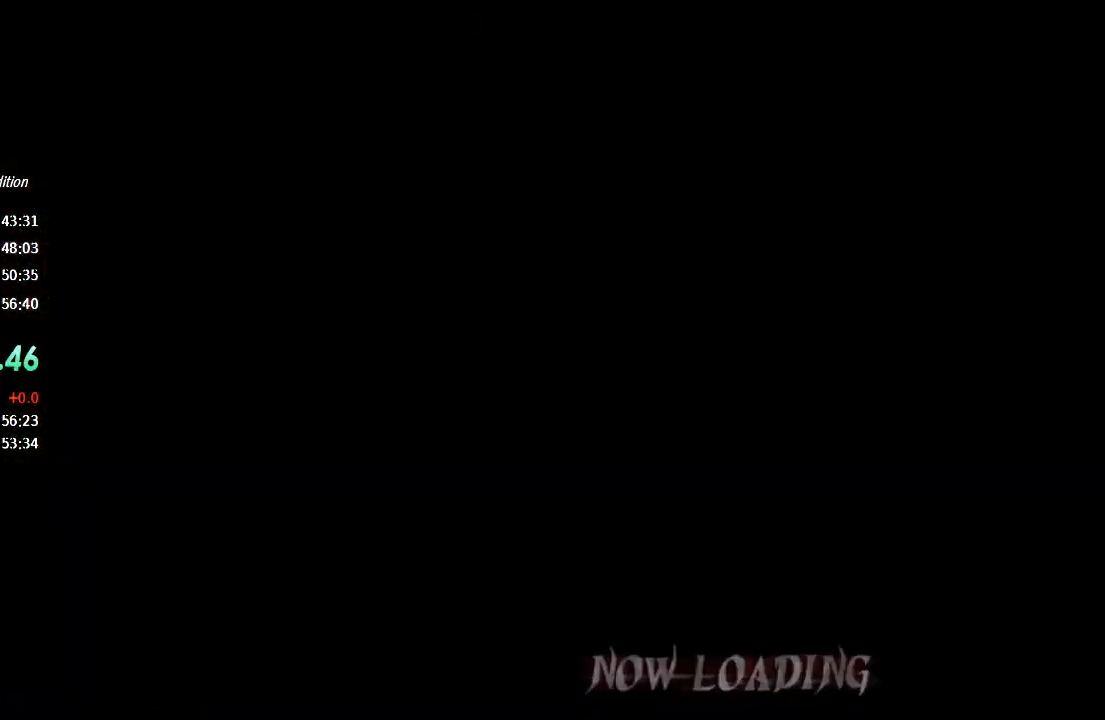
{"buttons": [], "left_stick": "center", "right_stick": "center", "events": [[400, "L2", "down"], [500, "L2", "up"]]}
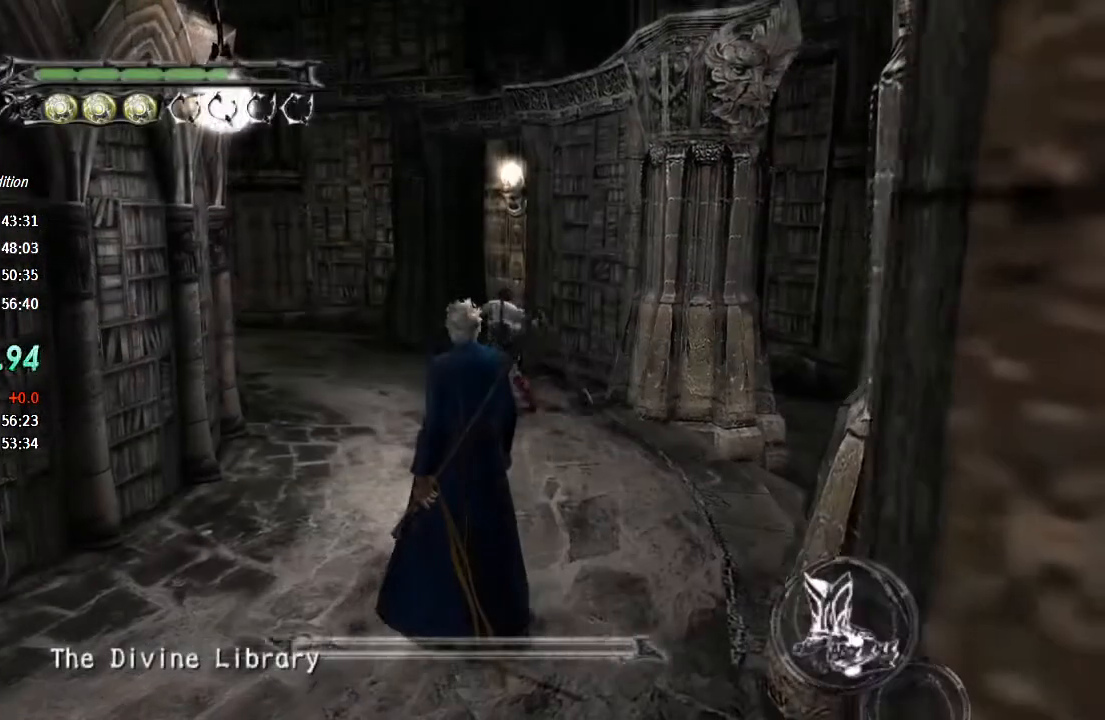
{"buttons": [], "left_stick": "down-left", "right_stick": "center", "events": [[467, "left_stick", "down-left"]]}
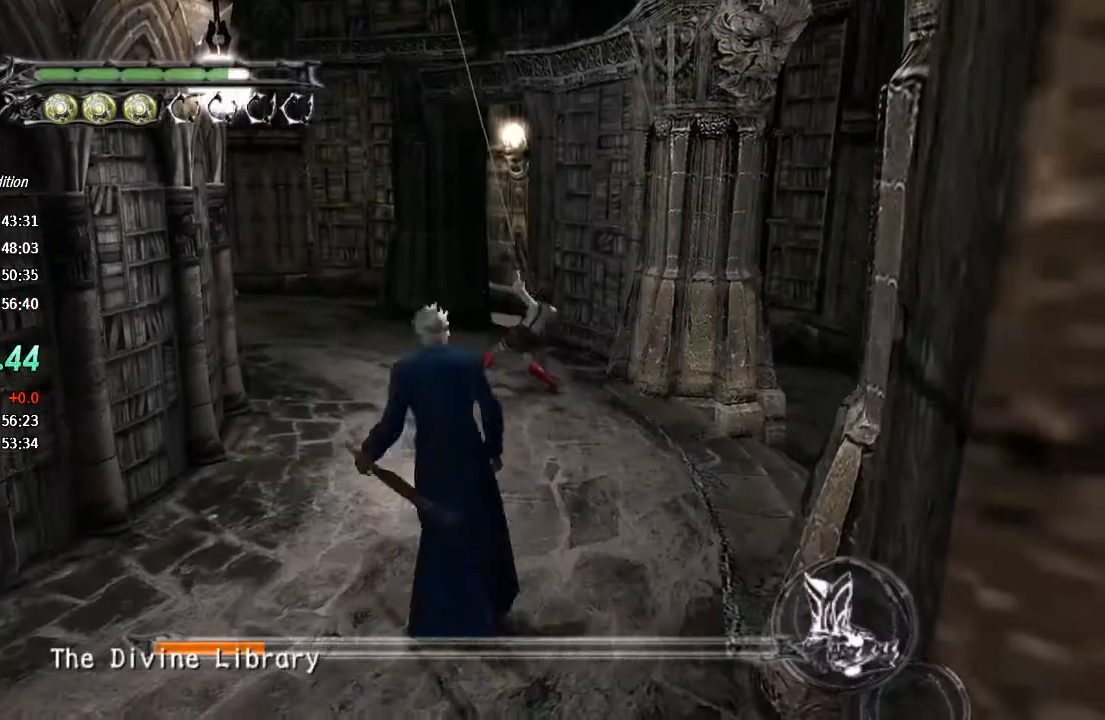
{"buttons": ["TOUCHPAD"], "left_stick": "center", "right_stick": "center", "events": [[333, "TOUCHPAD", "down"], [333, "left_stick", "center"], [433, "TOUCHPAD", "up"], [500, "TOUCHPAD", "down"]]}
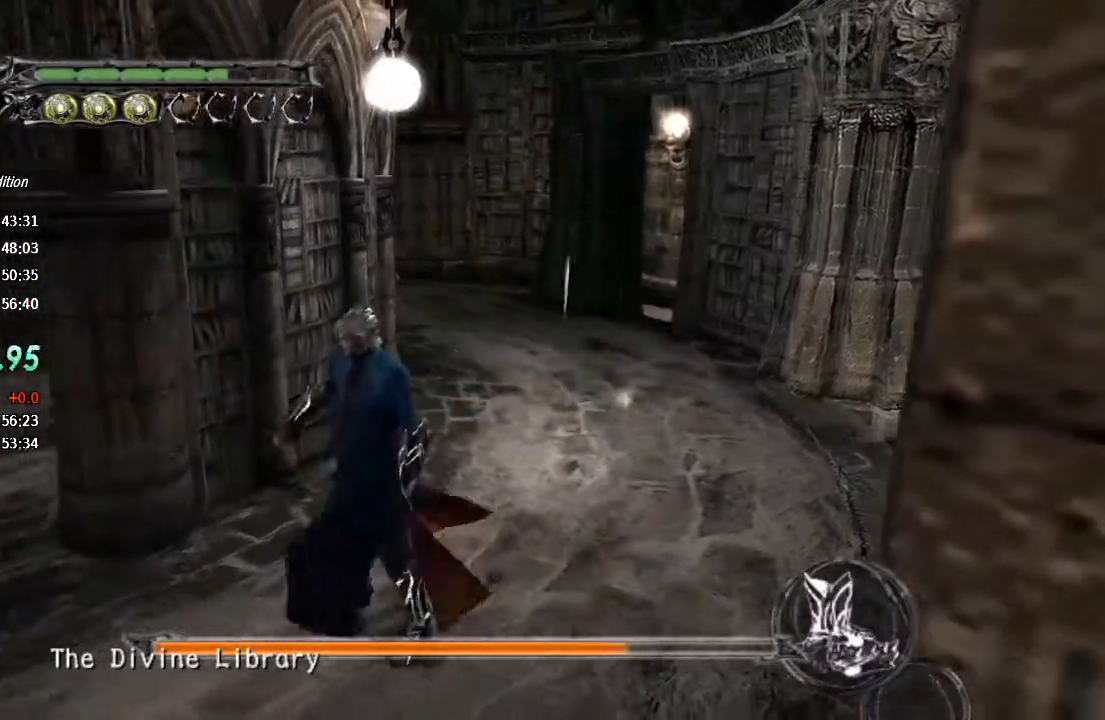
{"buttons": [], "left_stick": "center", "right_stick": "center", "events": [[67, "TOUCHPAD", "up"]]}
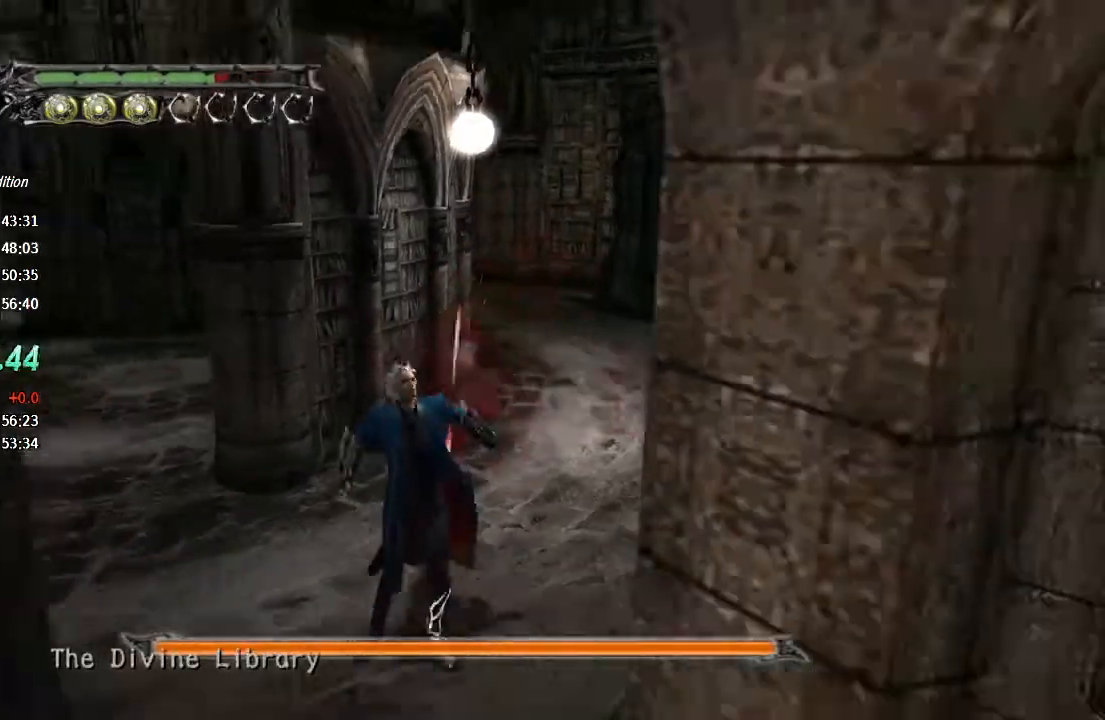
{"buttons": [], "left_stick": "left", "right_stick": "center", "events": [[267, "left_stick", "left"]]}
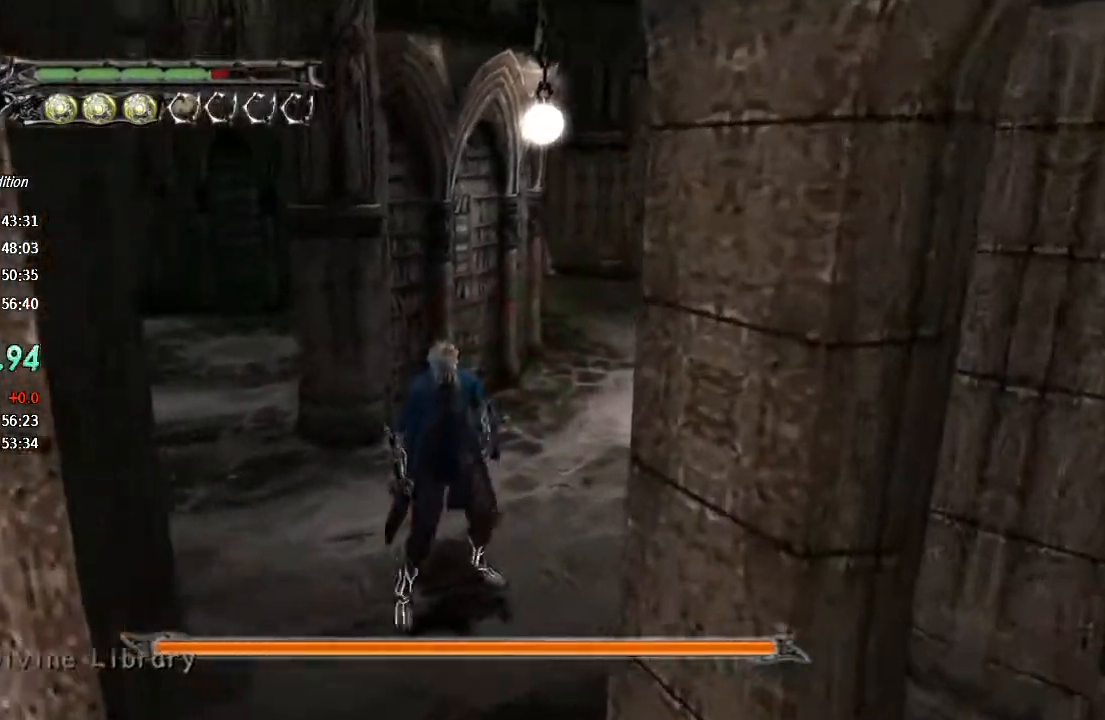
{"buttons": [], "left_stick": "up-left", "right_stick": "center", "events": [[133, "R2", "down"], [200, "R2", "up"], [500, "left_stick", "up-left"]]}
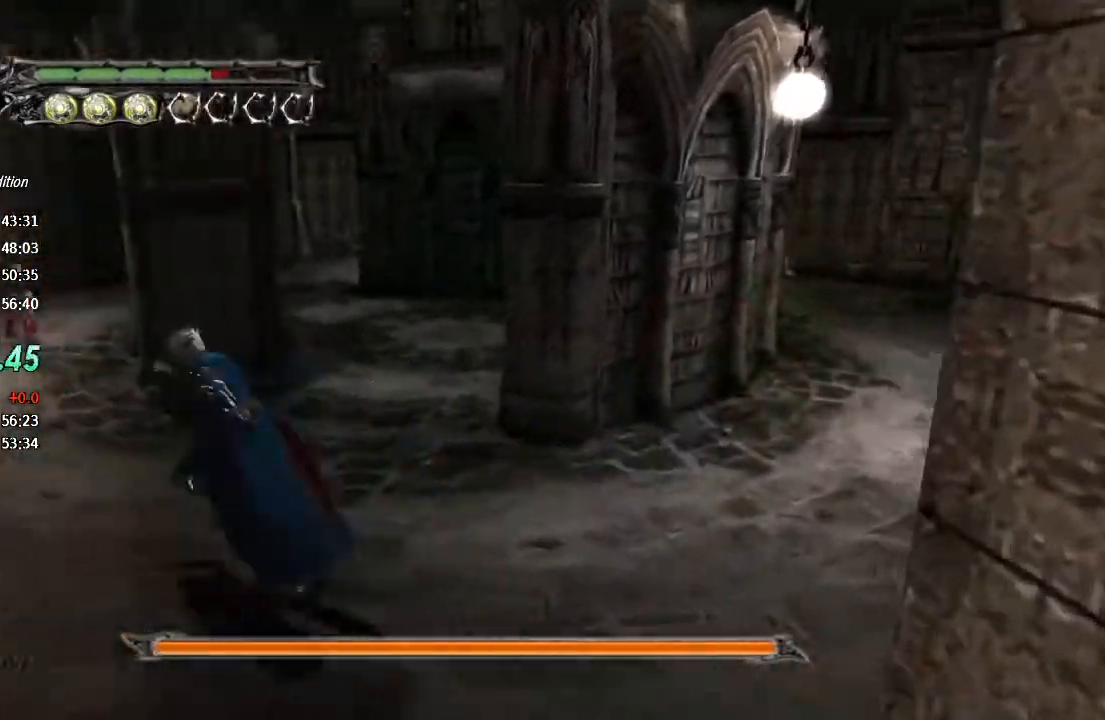
{"buttons": ["R1"], "left_stick": "up-left", "right_stick": "center", "events": [[267, "R1", "down"]]}
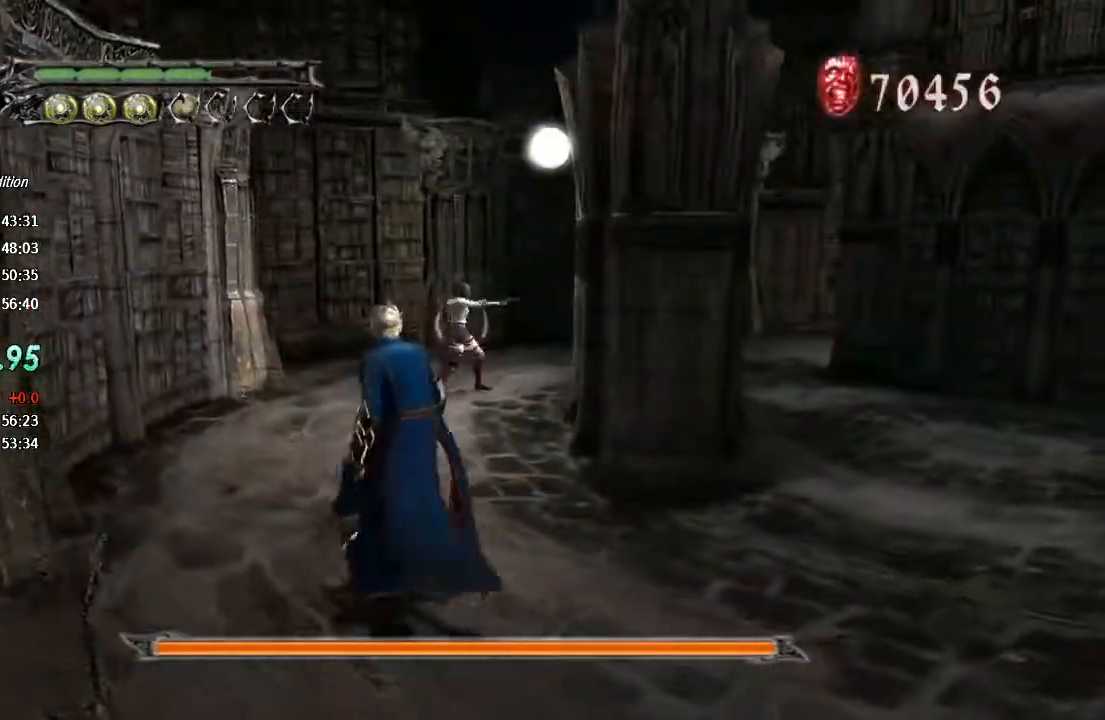
{"buttons": ["R1"], "left_stick": "up-left", "right_stick": "center", "events": []}
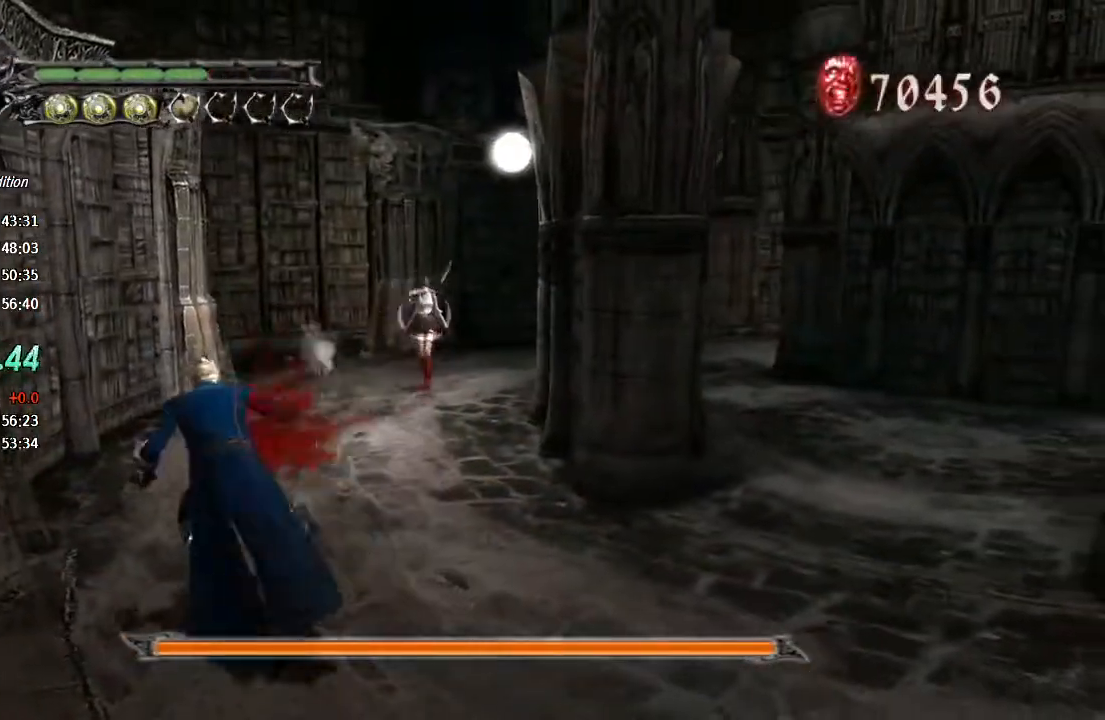
{"buttons": ["R1"], "left_stick": "up", "right_stick": "center", "events": [[100, "L2", "down"], [233, "L2", "up"], [333, "left_stick", "up"], [367, "R2", "down"], [467, "R2", "up"]]}
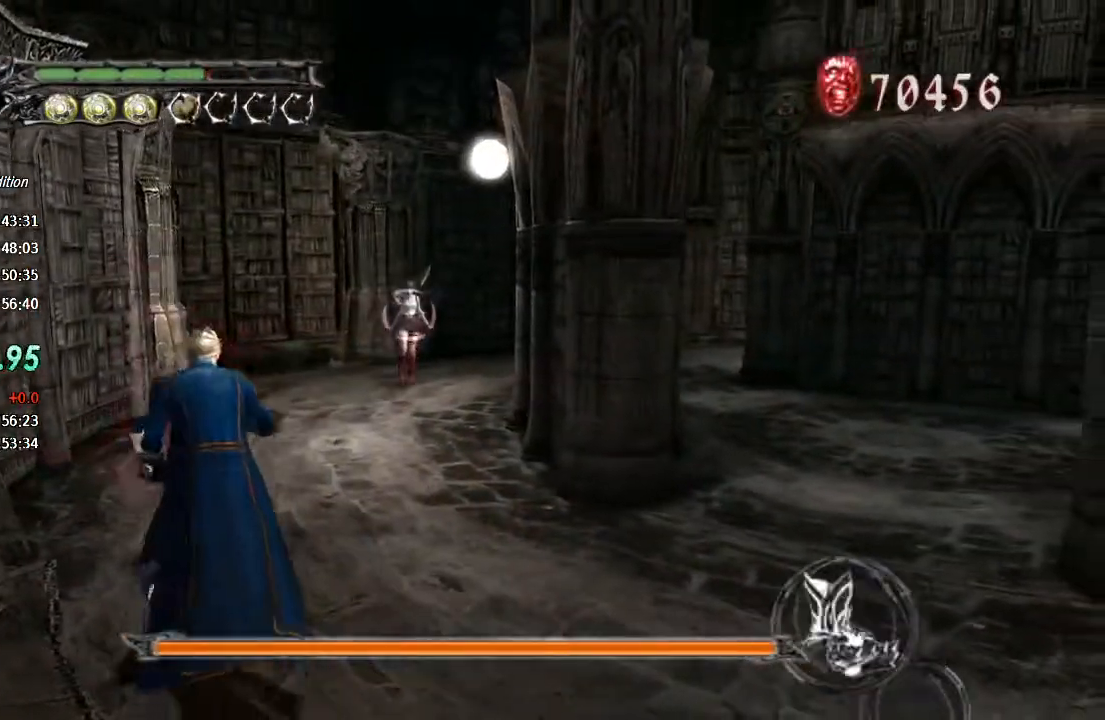
{"buttons": ["CROSS"], "left_stick": "up", "right_stick": "center", "events": [[67, "R1", "up"], [433, "CROSS", "down"]]}
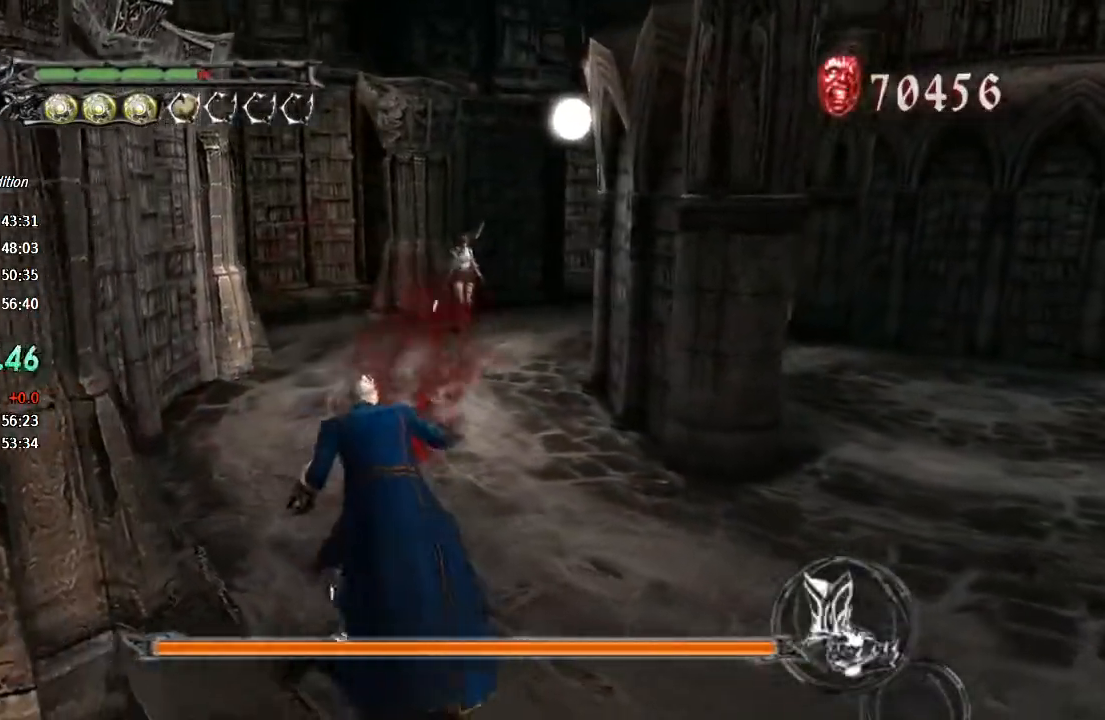
{"buttons": ["CROSS"], "left_stick": "up", "right_stick": "center", "events": [[133, "CROSS", "up"], [300, "R2", "down"], [333, "CROSS", "down"], [433, "R2", "up"]]}